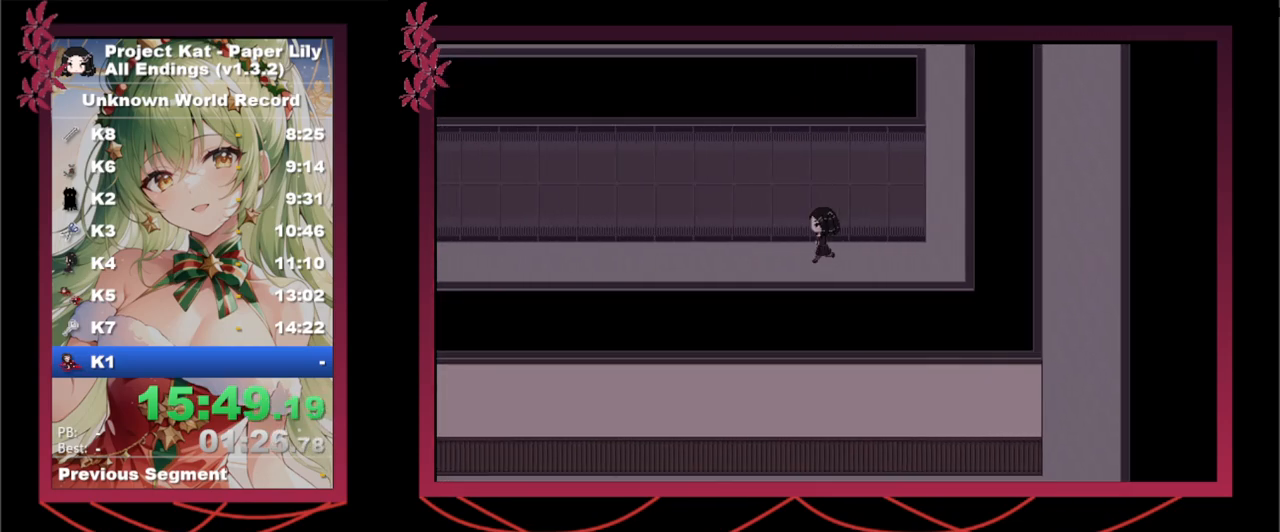
Gameplay with keyboard; each line is a JSON object with the keys held at the frame after it. "events" lists presses ("down") and releases ("up") of ".", "/", "0", "1", "2", "3", "4", "5", "6", "7", "8", "9", "a", "alt_l", "alt_r", "b", "backslash", "backspace", "c", "caps_lock", "comma", "ctrl", "d", "down", "e", "equals", "escape", "f", "f1", "f10", "f11", "f12", "f2", "f3", "f4", "f5", "f6", "f7", "f8", "f9", "g", "h", "i", "j", "k", "l", "lbracket", "left", "m", "minus", "n", "o", "p", "q", "quote", "r", "rbracket", "return", "right", "s", "semicolon", "shift_l", "shift_r", "space", "super", "t", "tab", "tilde", "u", "up", "v", "w", "x", "y" and "z" between this image and that frame as [ms after this image, input, new state], when the widget could be followed in between. No other keys are recorded. Mouse input is not recorded.
{"keys": ["left", "shift_l", "x"], "events": []}
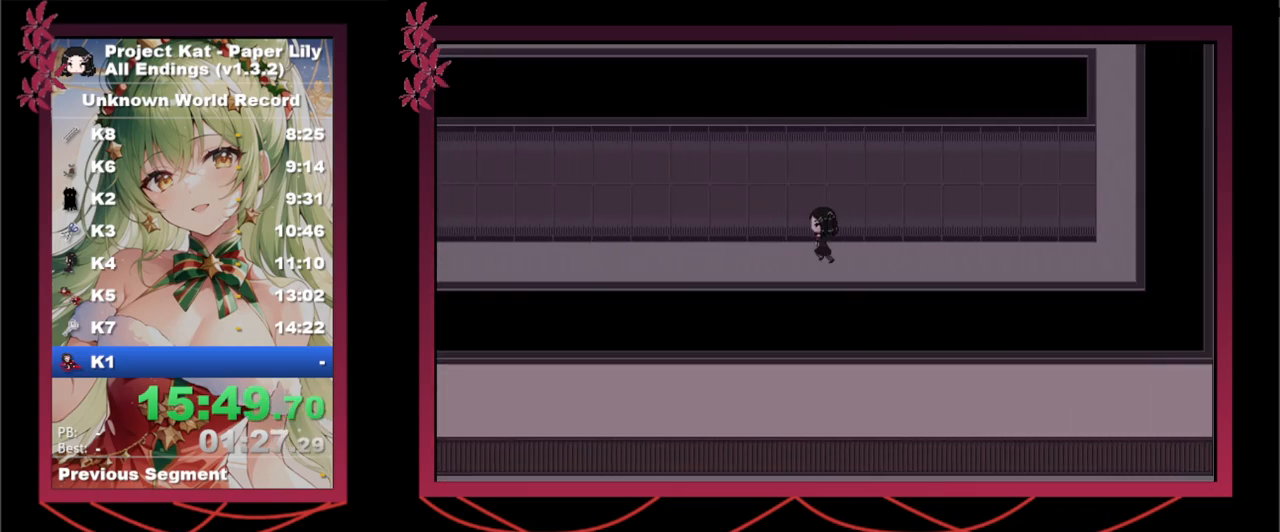
{"keys": ["left", "shift_l", "x"], "events": []}
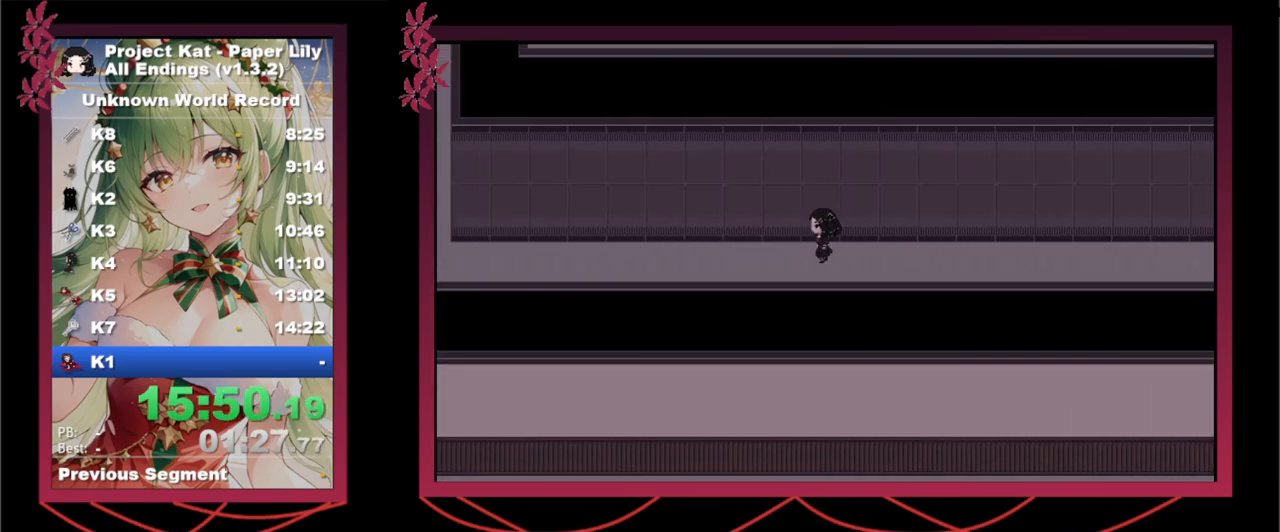
{"keys": ["left", "shift_l", "x"], "events": []}
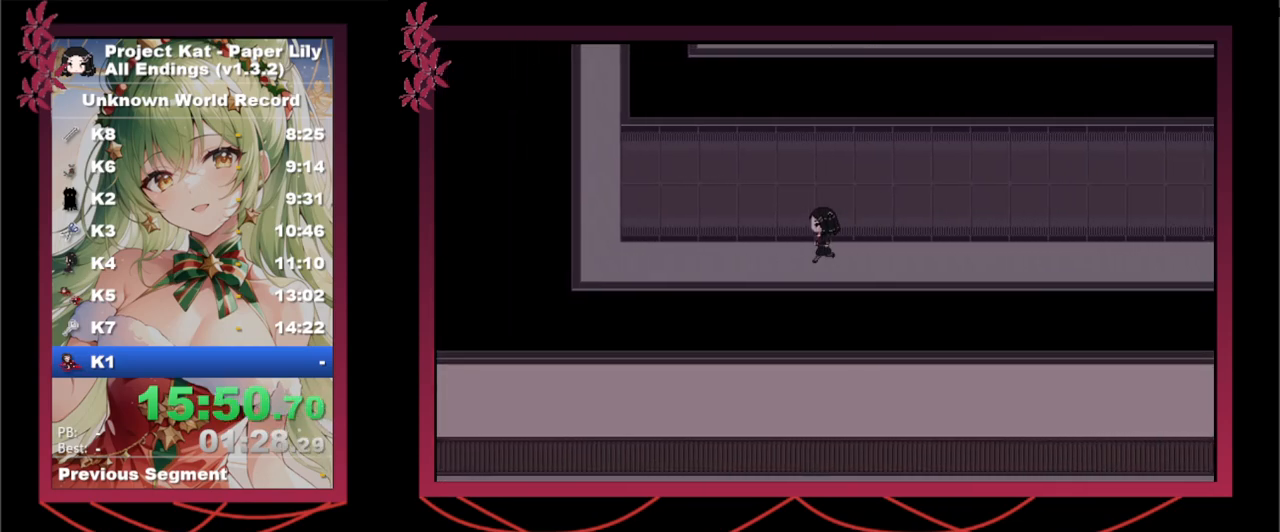
{"keys": ["left", "shift_l", "x"], "events": []}
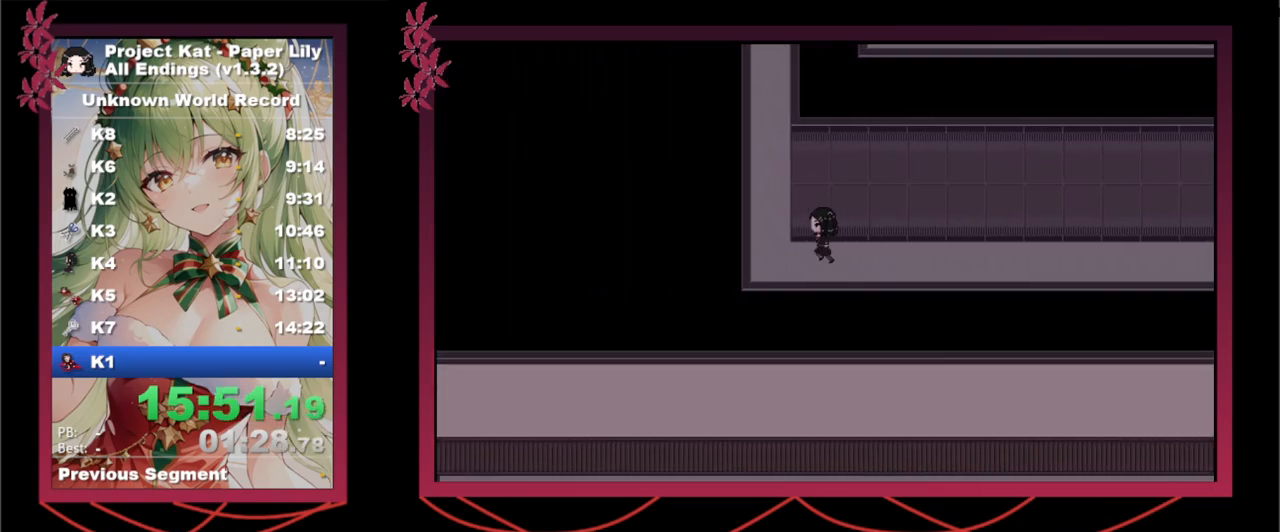
{"keys": ["shift_l", "up", "x"], "events": [[150, "up", "down"], [250, "left", "up"]]}
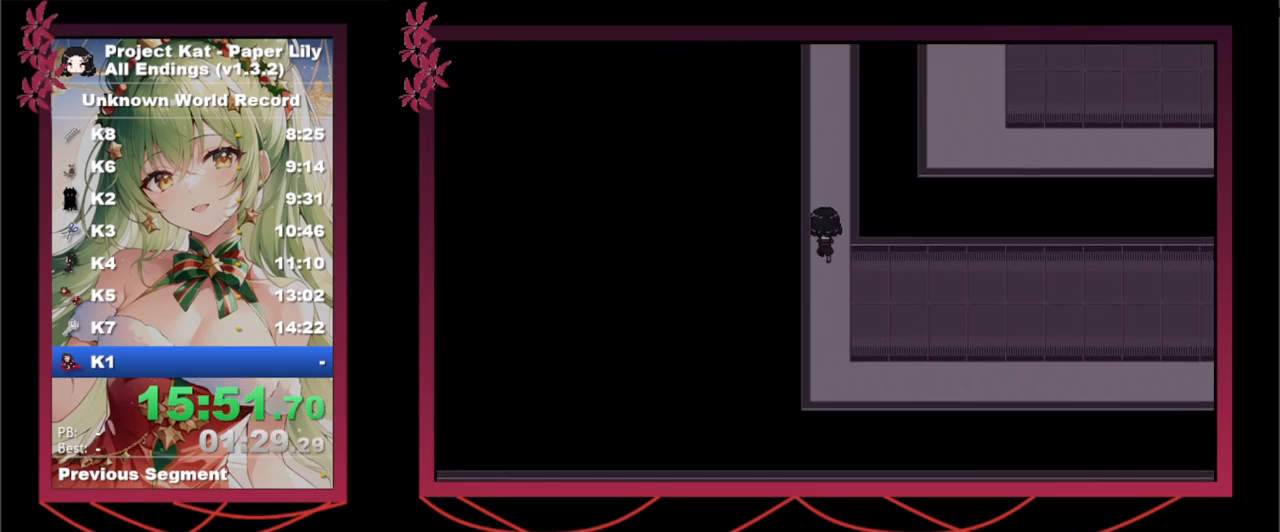
{"keys": ["shift_l", "up", "x"], "events": []}
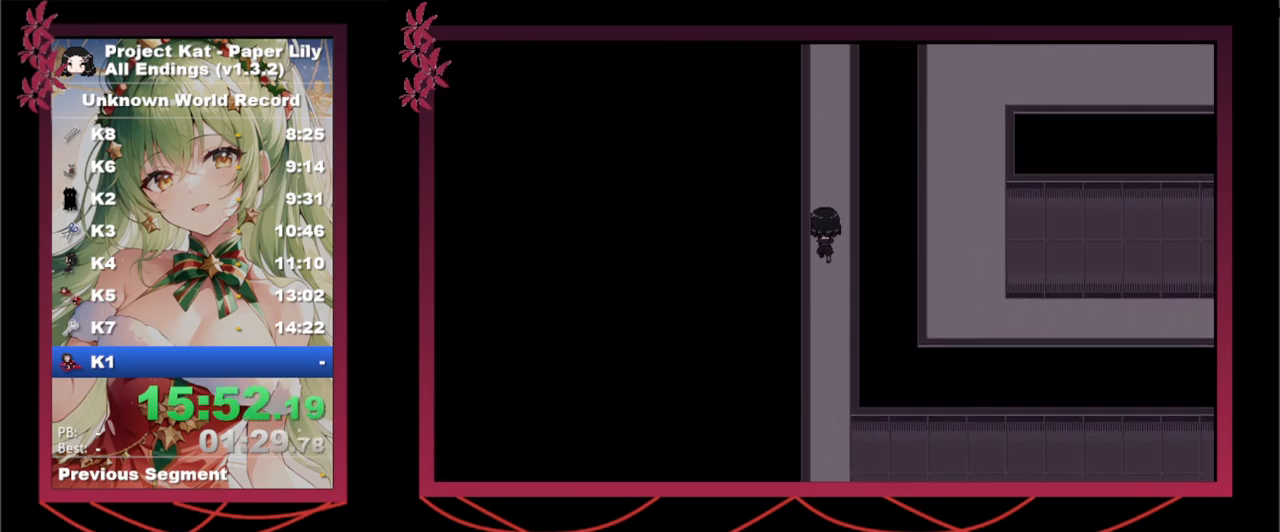
{"keys": ["shift_l", "up", "x"], "events": []}
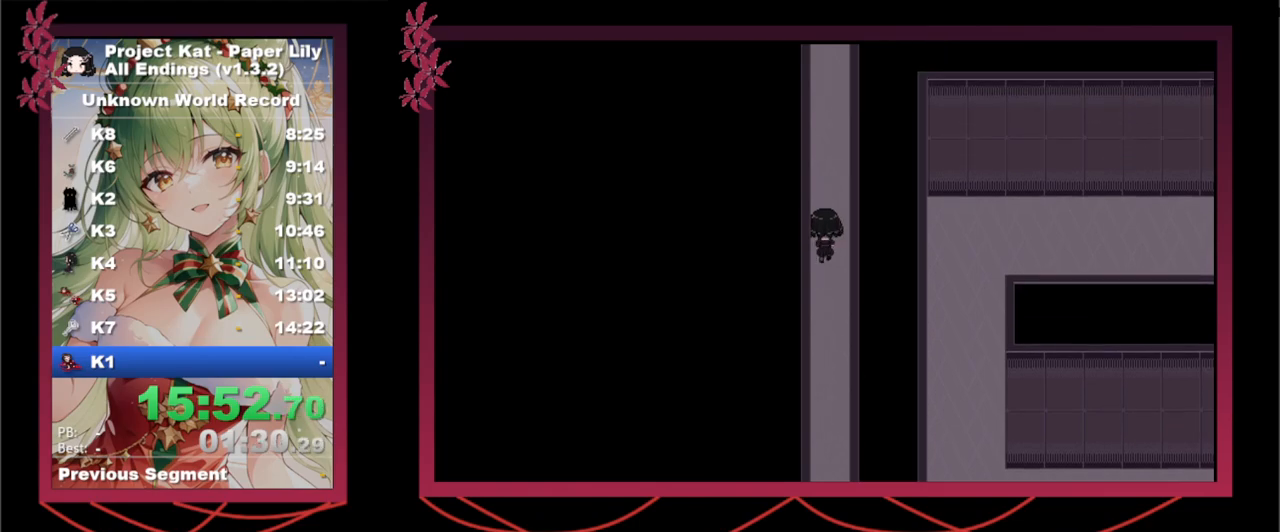
{"keys": ["shift_l", "up", "x"], "events": [[283, "right", "down"], [333, "right", "up"]]}
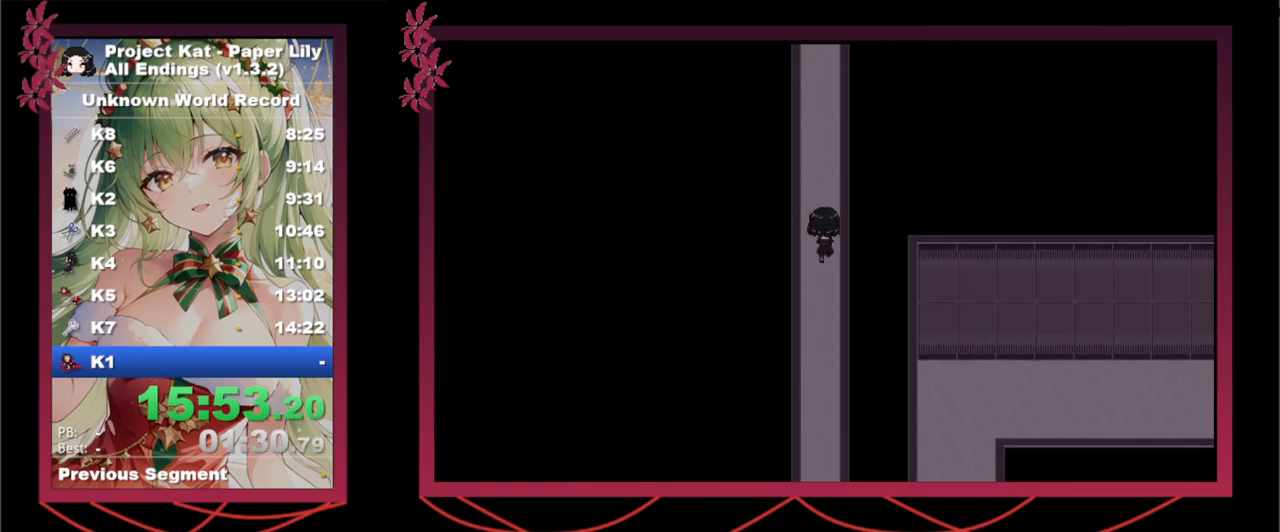
{"keys": ["shift_l", "up", "x"], "events": []}
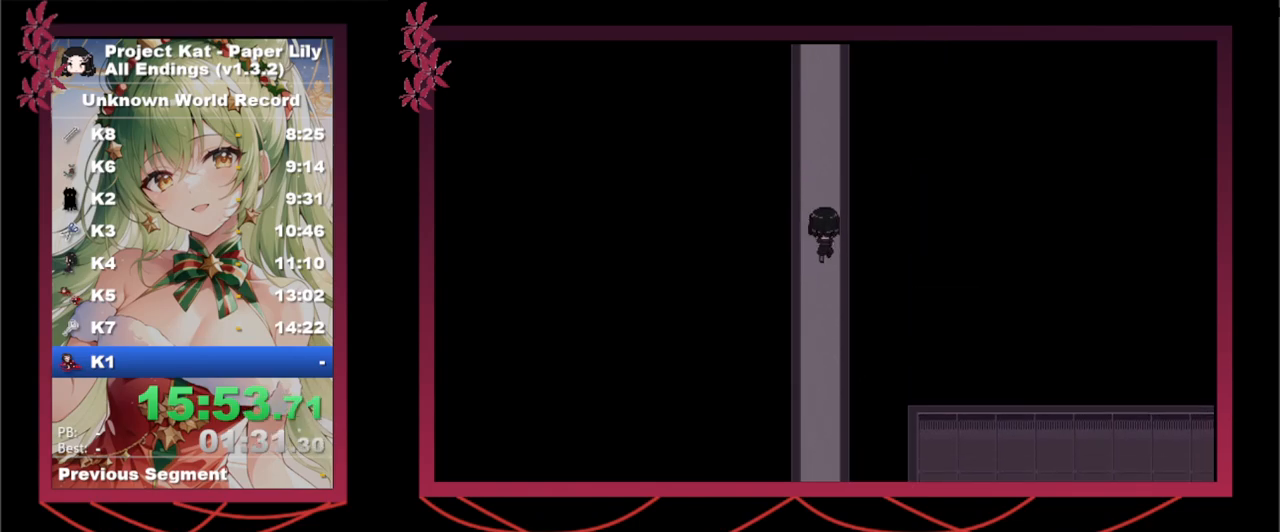
{"keys": ["shift_l", "up", "x"], "events": []}
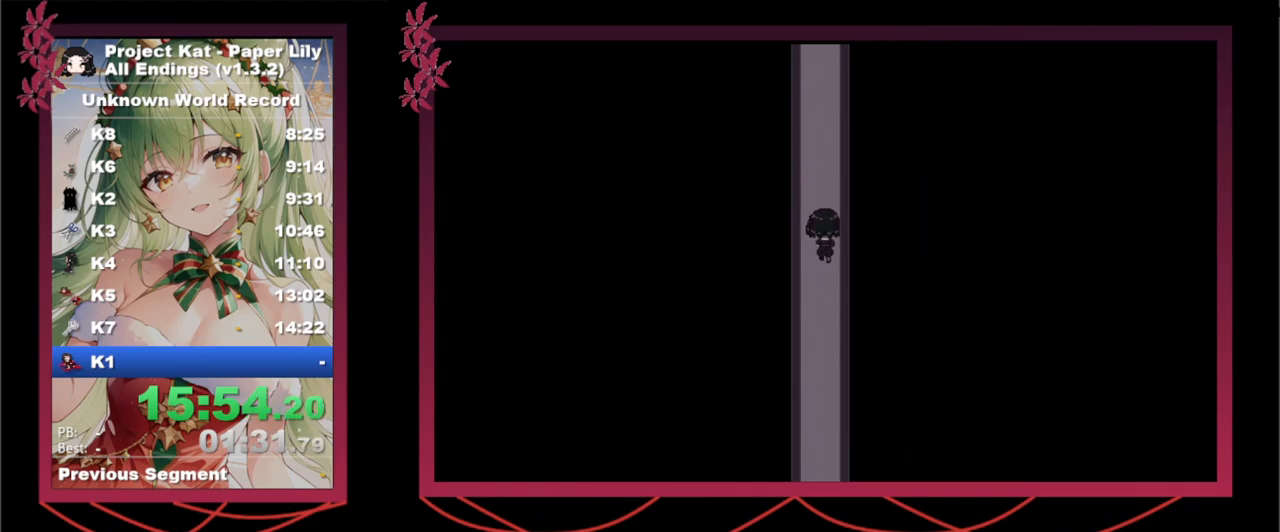
{"keys": ["shift_l", "up", "x"], "events": []}
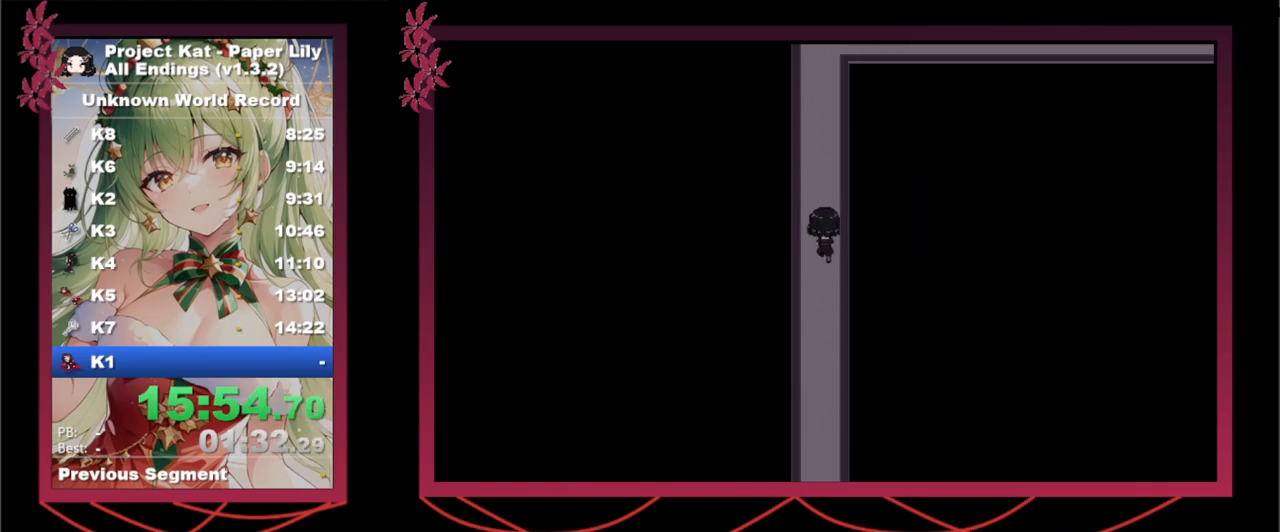
{"keys": ["shift_l", "up", "x"], "events": []}
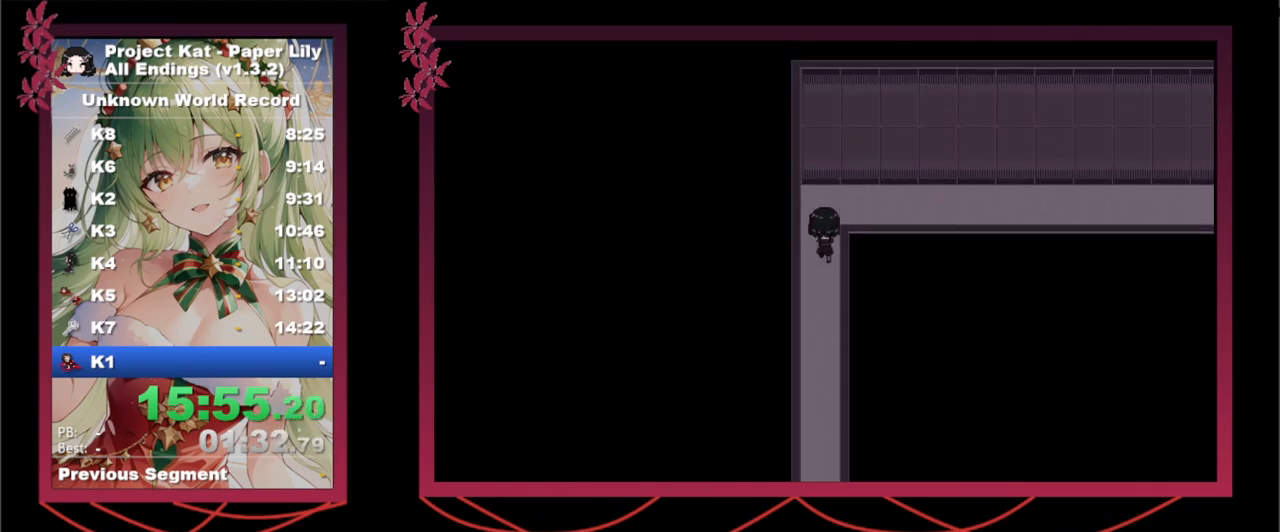
{"keys": ["right", "shift_l", "x"], "events": [[183, "right", "down"], [183, "up", "up"]]}
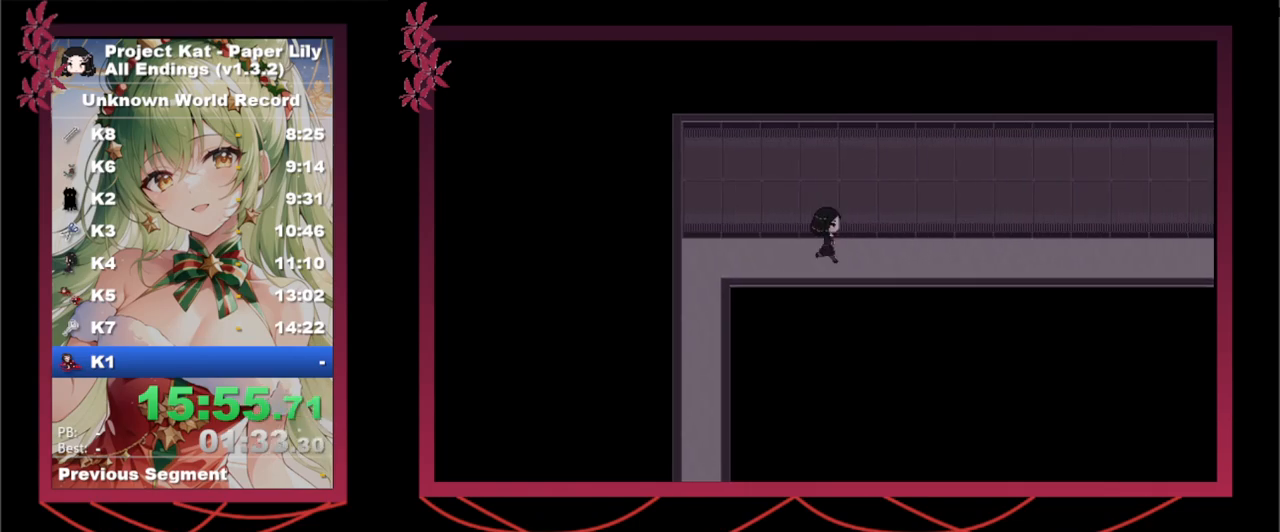
{"keys": ["right", "shift_l", "x"], "events": []}
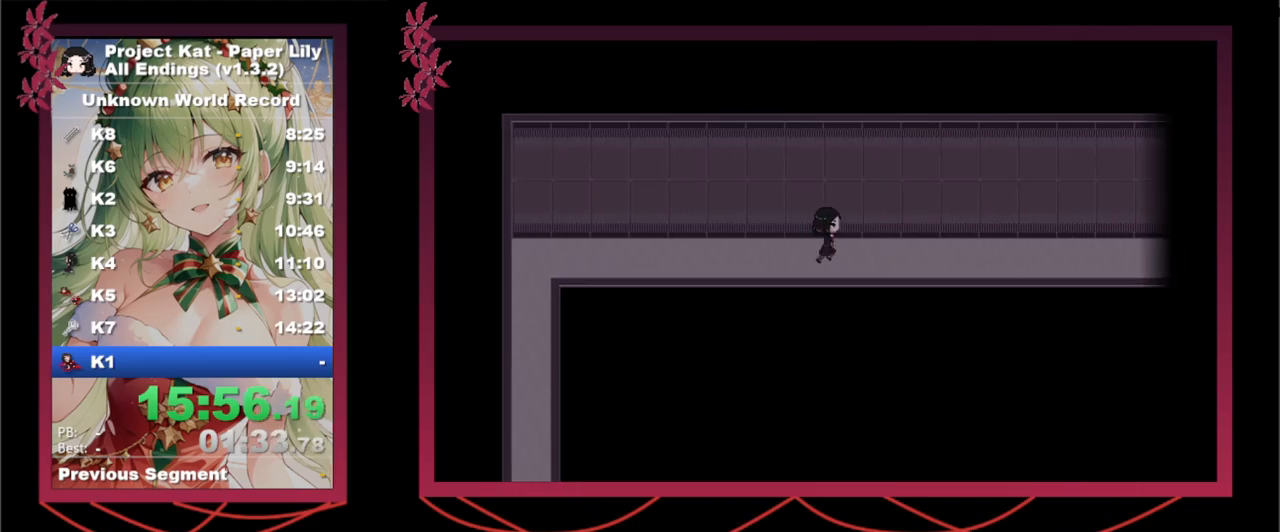
{"keys": ["right", "shift_l", "x"], "events": []}
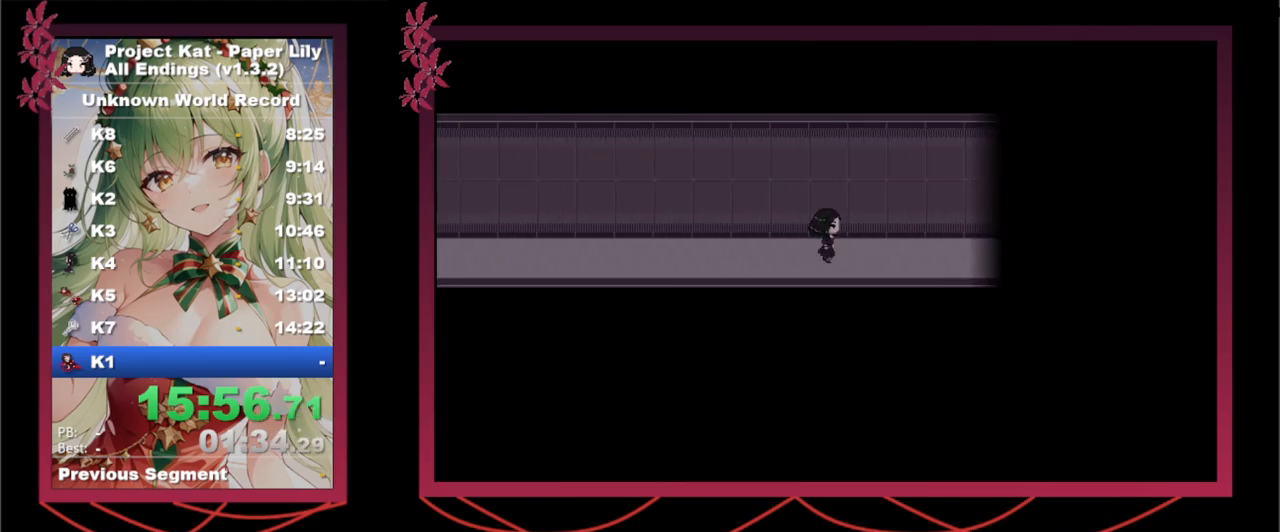
{"keys": ["right", "shift_l", "x", "z"], "events": [[450, "z", "down"]]}
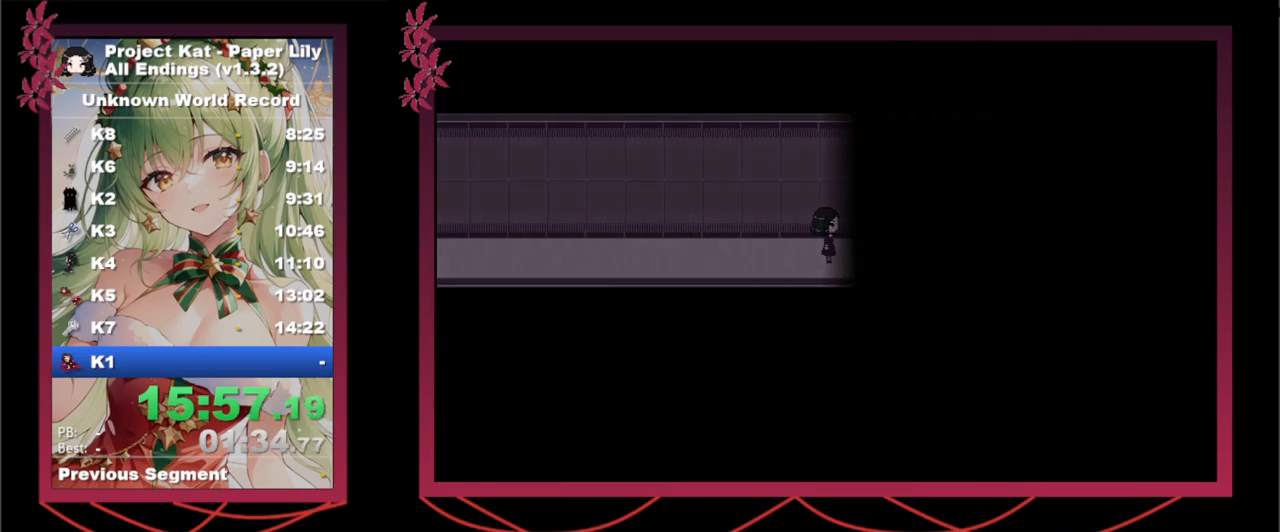
{"keys": ["right", "shift_l", "x", "z"], "events": [[50, "z", "up"], [150, "z", "down"], [250, "z", "up"], [300, "z", "down"], [383, "z", "up"], [467, "z", "down"]]}
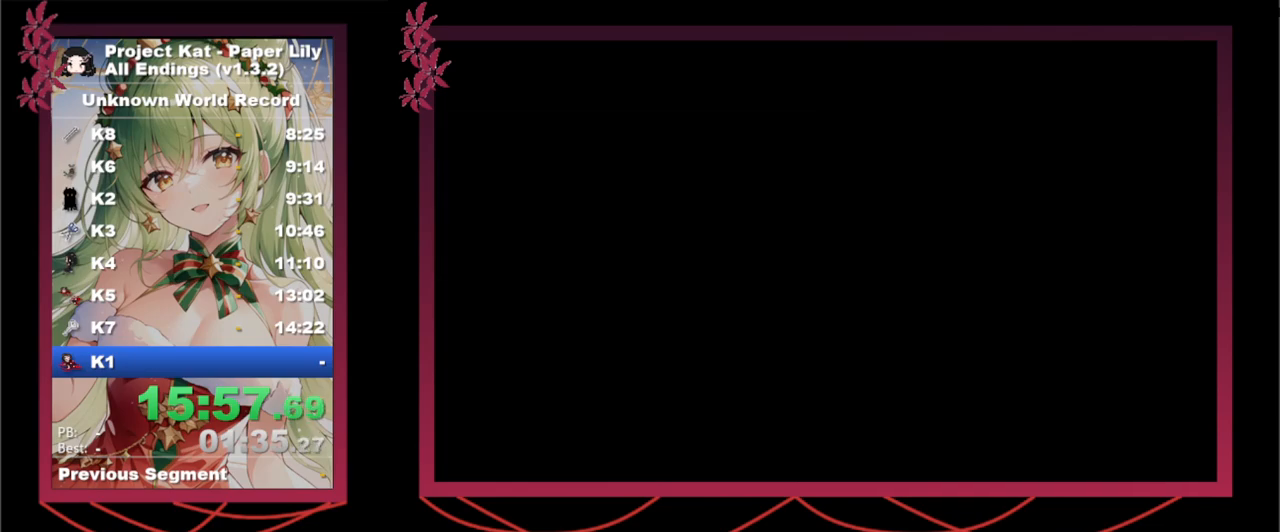
{"keys": ["right", "shift_l", "x", "z"], "events": [[67, "z", "up"], [167, "z", "down"], [200, "z", "up"], [300, "z", "down"], [400, "z", "up"], [500, "z", "down"]]}
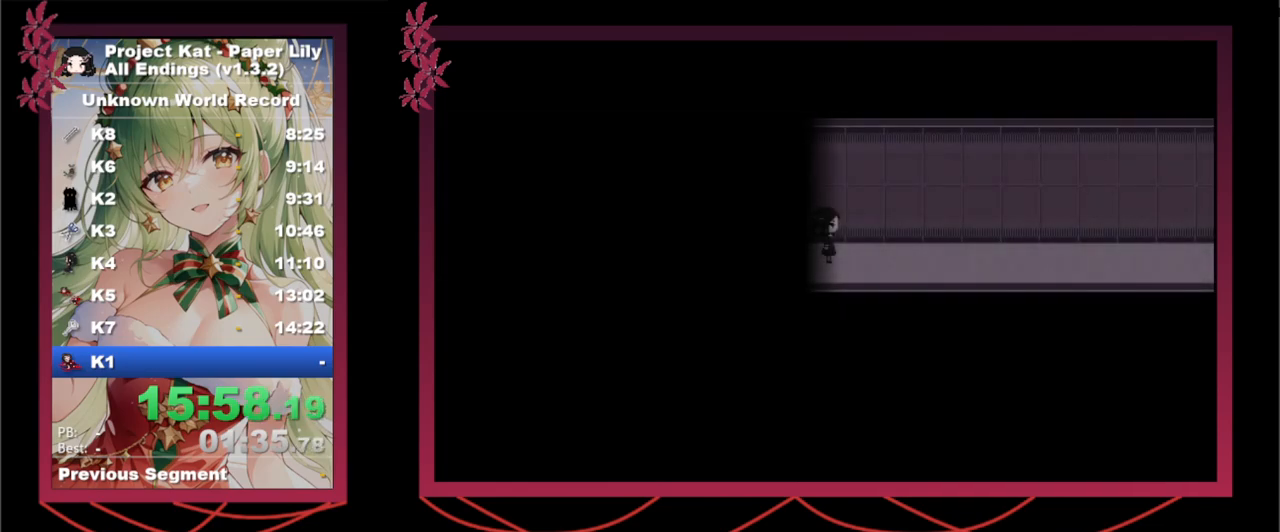
{"keys": ["right", "shift_l", "x"], "events": [[100, "z", "up"], [167, "z", "down"], [267, "z", "up"], [417, "z", "down"], [500, "z", "up"]]}
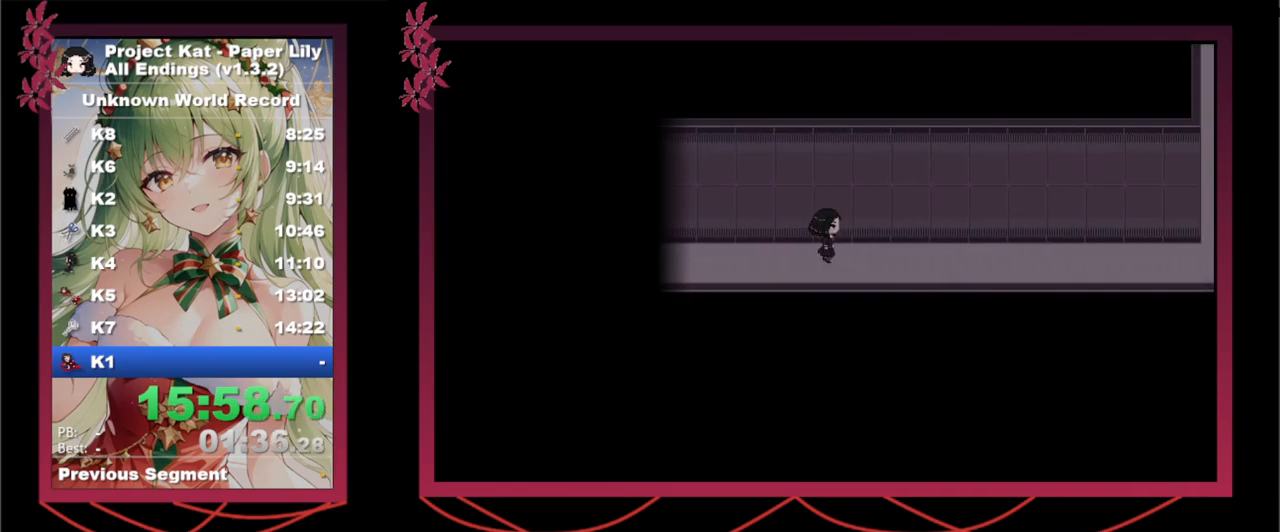
{"keys": ["right", "shift_l", "x", "z"], "events": [[100, "z", "down"], [200, "z", "up"], [283, "z", "down"], [383, "z", "up"], [467, "z", "down"]]}
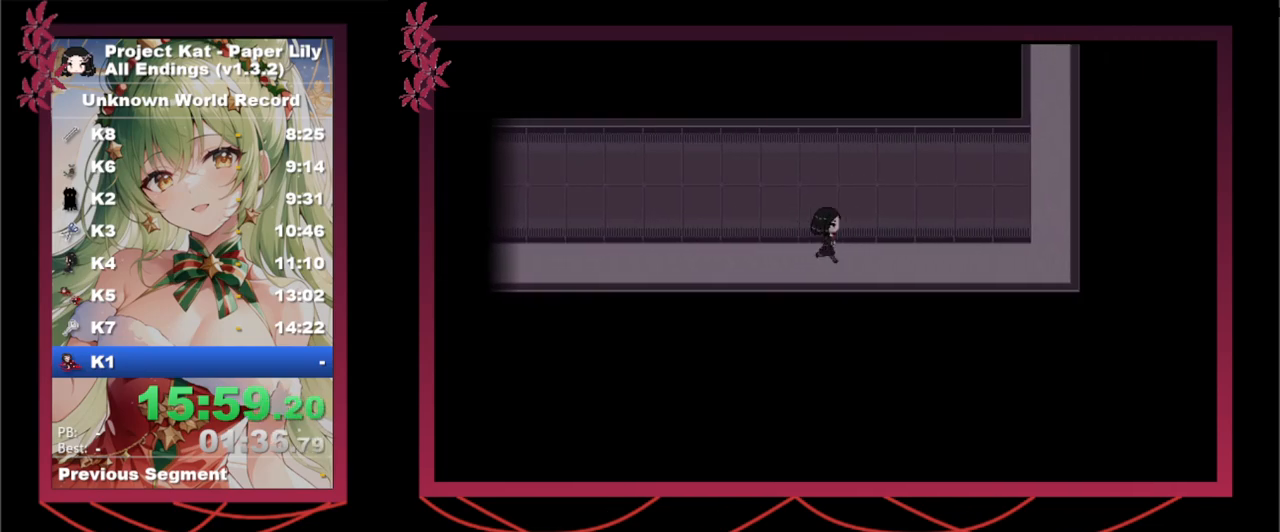
{"keys": ["right", "shift_l", "x"], "events": [[67, "z", "up"]]}
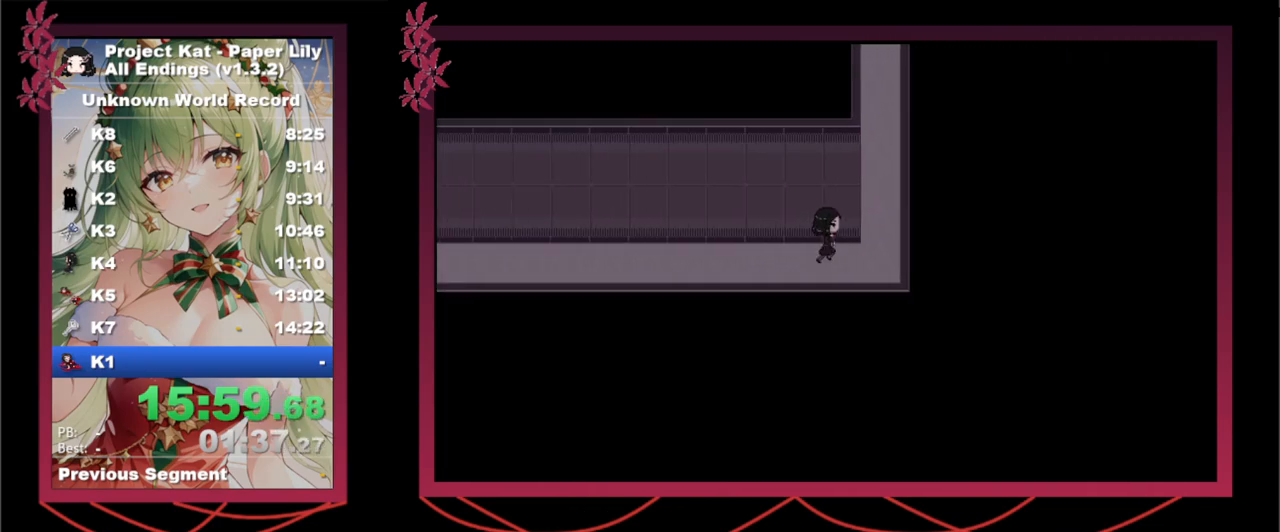
{"keys": ["shift_l", "up", "x"], "events": [[183, "up", "down"], [217, "right", "up"]]}
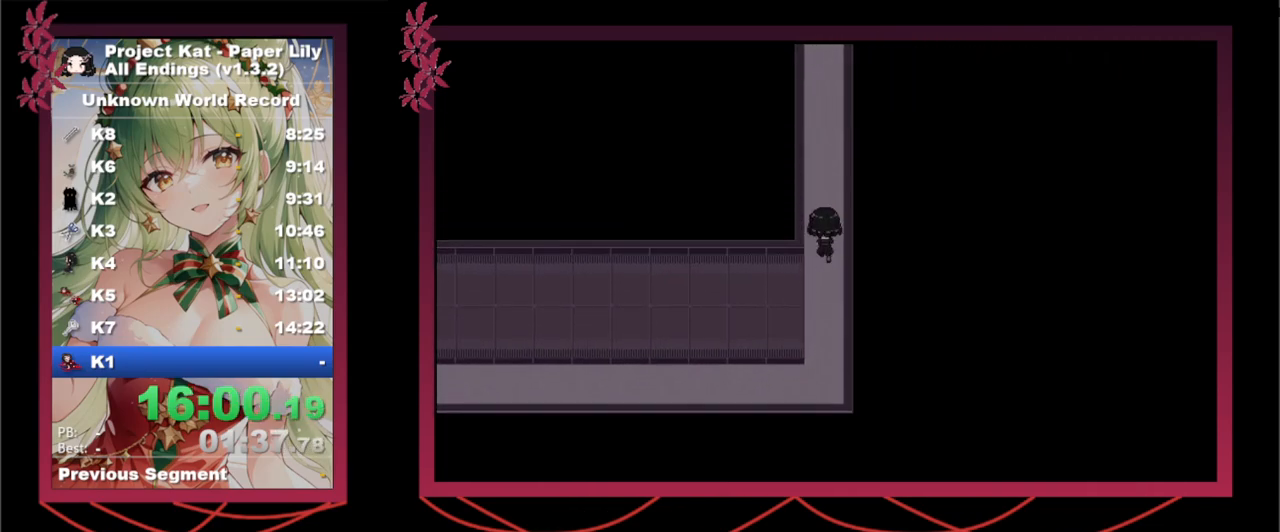
{"keys": ["shift_l", "up", "x"], "events": []}
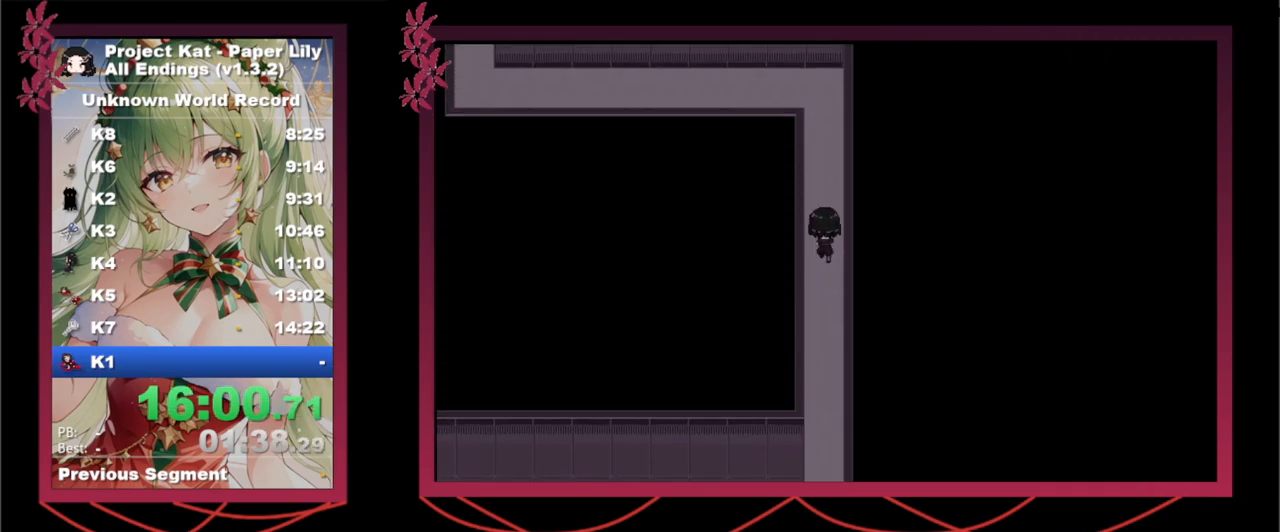
{"keys": ["left", "shift_l", "up", "x"], "events": [[483, "left", "down"]]}
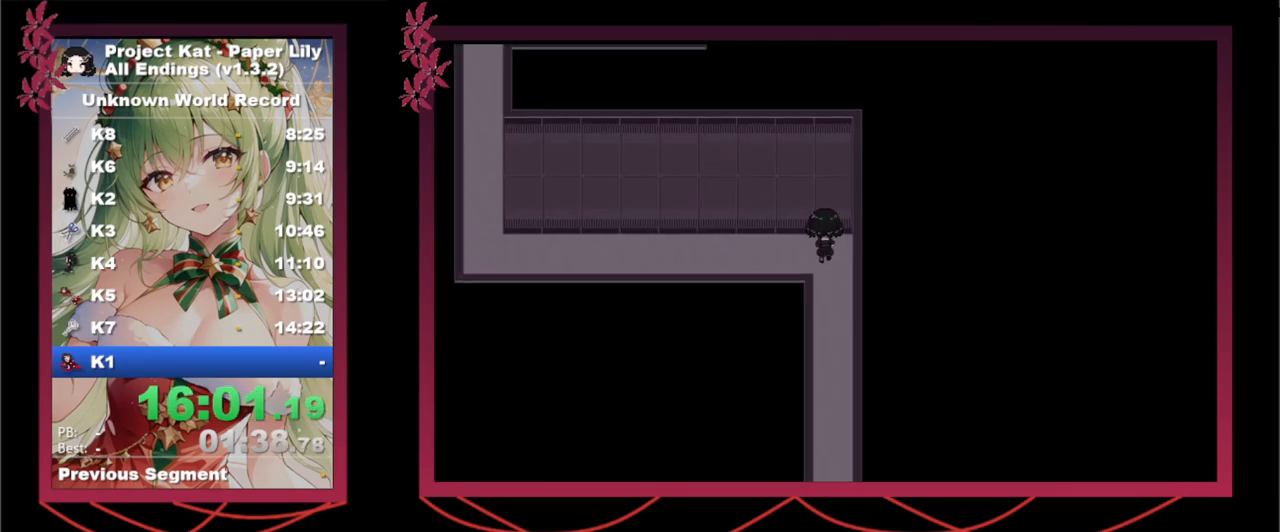
{"keys": ["left", "shift_l", "x"], "events": [[33, "up", "up"]]}
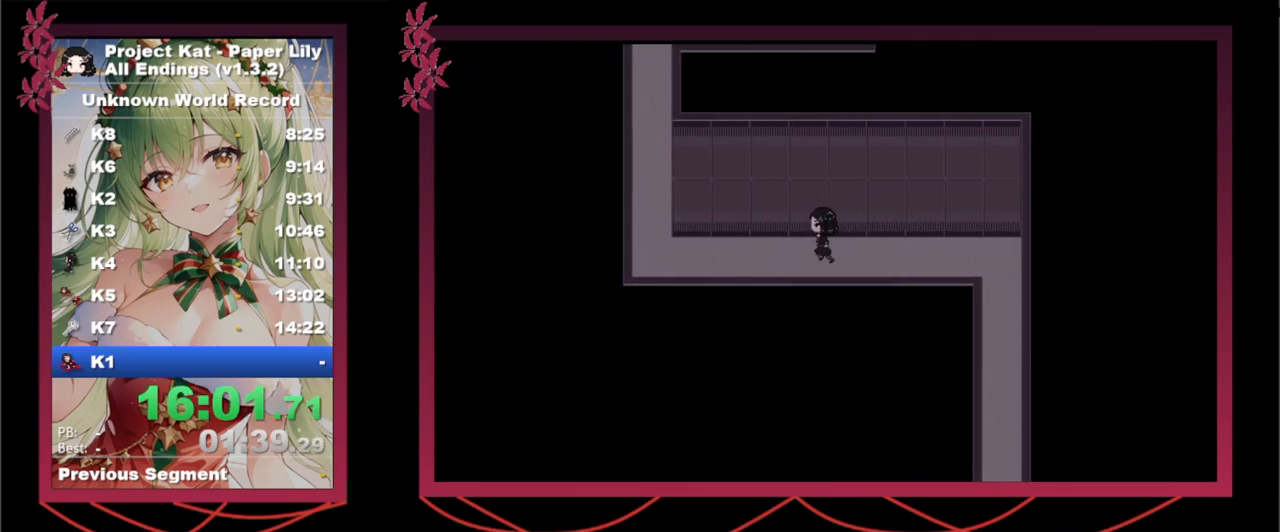
{"keys": ["left", "shift_l", "up", "x"], "events": [[467, "up", "down"]]}
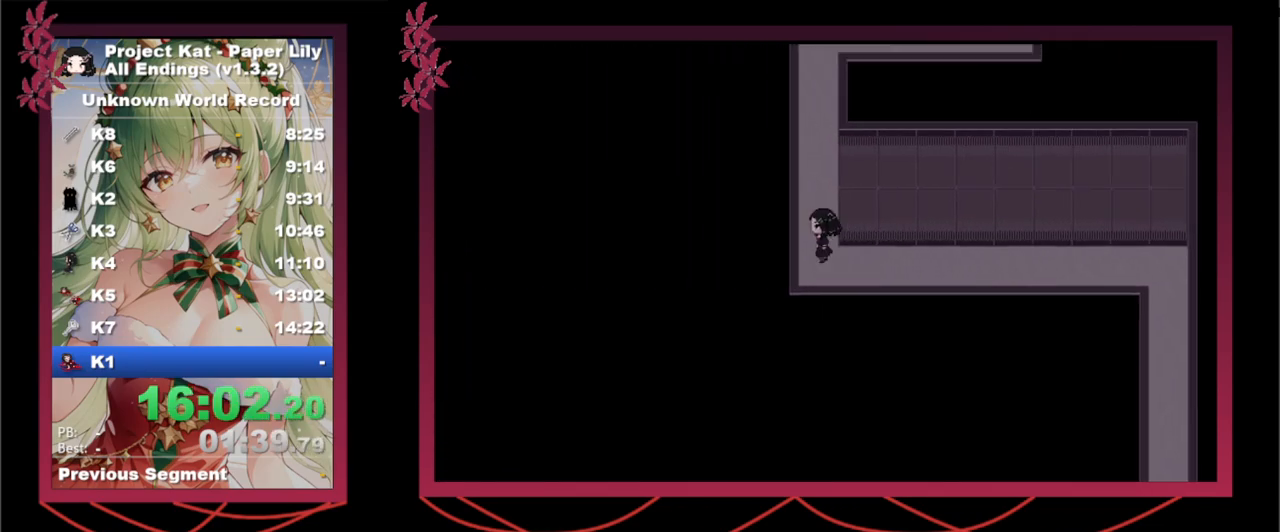
{"keys": ["shift_l", "up", "x"], "events": [[67, "left", "up"]]}
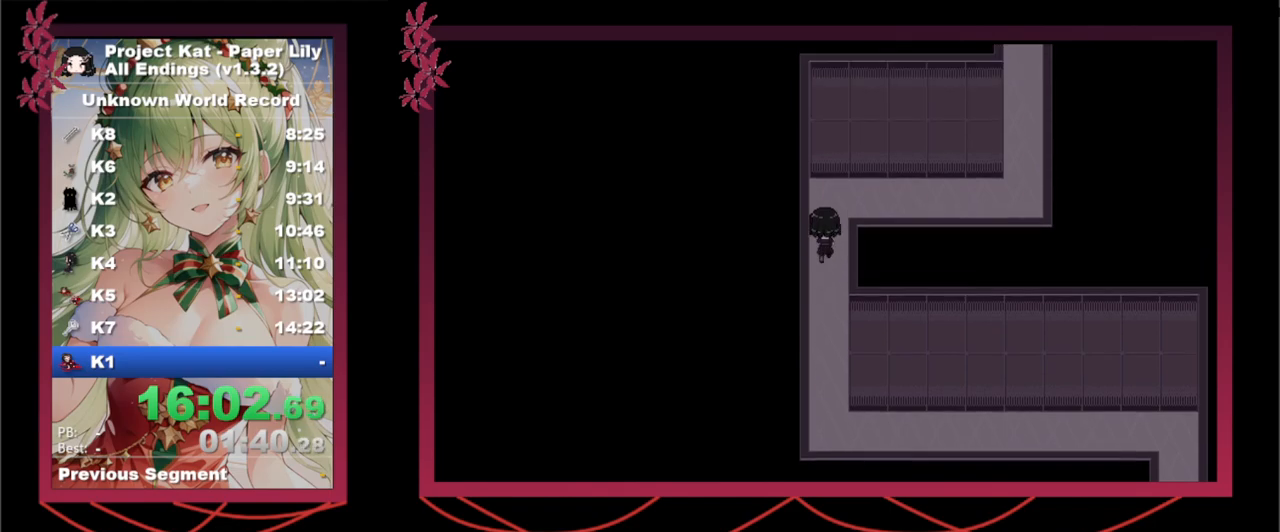
{"keys": ["right", "shift_l", "x"], "events": [[183, "right", "down"], [233, "up", "up"]]}